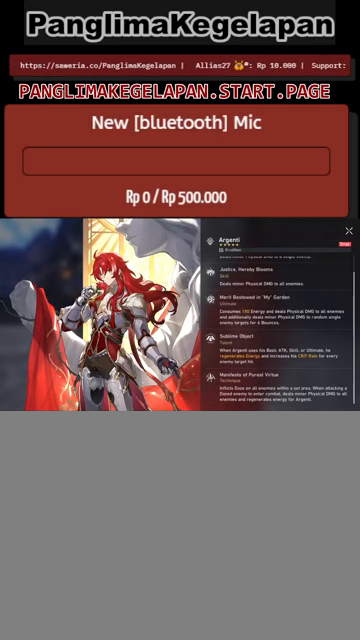
Gameplay with a controller (PlayStation layout); each line is a JSON object with the inputs held at the frame after it. "events" lists button and stick changes between this image and that frame as [ms after this image, input, new state], when the widget could be followed in between.
{"buttons": ["R2"], "left_stick": "center", "right_stick": "center", "events": []}
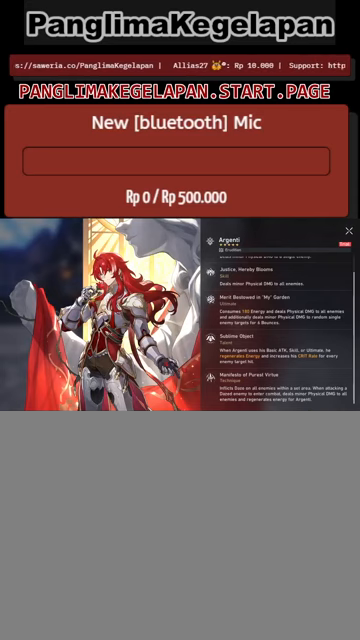
{"buttons": ["R2"], "left_stick": "center", "right_stick": "center", "events": []}
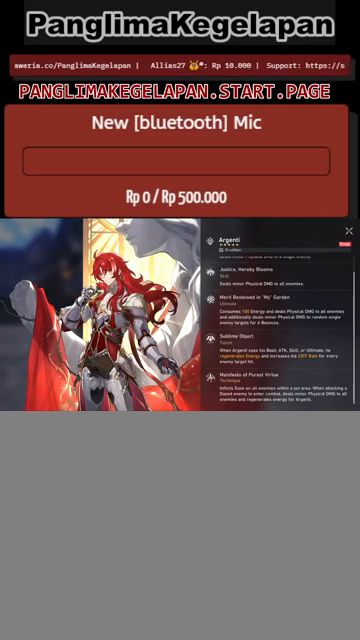
{"buttons": ["R2"], "left_stick": "center", "right_stick": "center", "events": []}
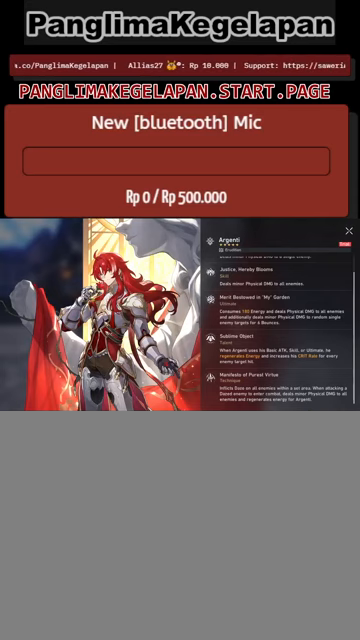
{"buttons": ["R2"], "left_stick": "center", "right_stick": "center", "events": []}
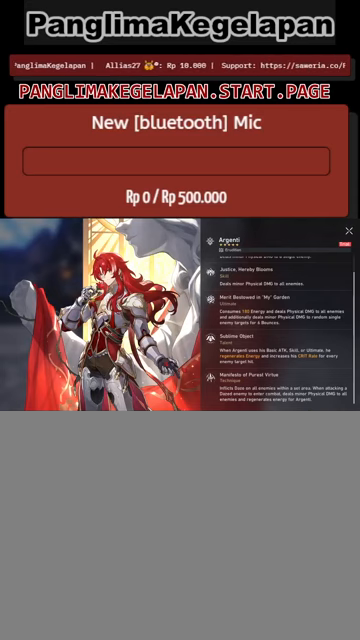
{"buttons": ["R2"], "left_stick": "center", "right_stick": "center", "events": []}
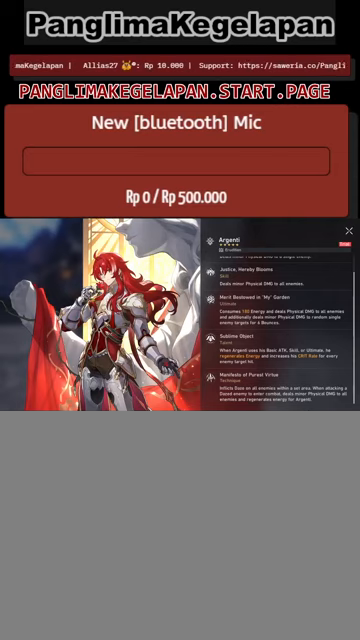
{"buttons": ["R2"], "left_stick": "center", "right_stick": "center", "events": []}
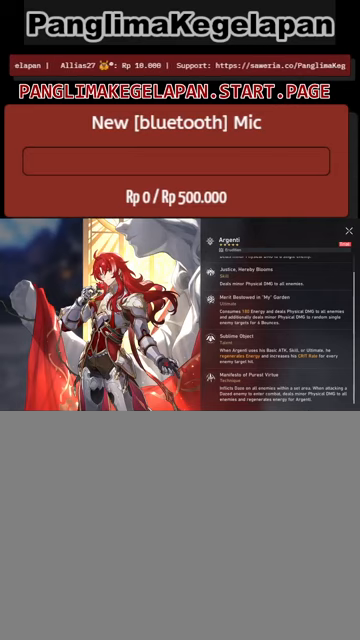
{"buttons": ["R2"], "left_stick": "center", "right_stick": "center", "events": []}
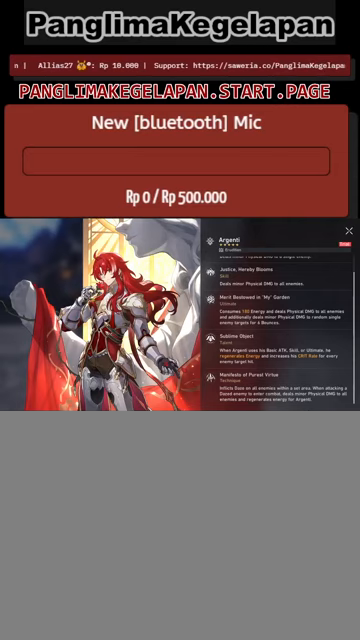
{"buttons": ["R2"], "left_stick": "center", "right_stick": "center", "events": []}
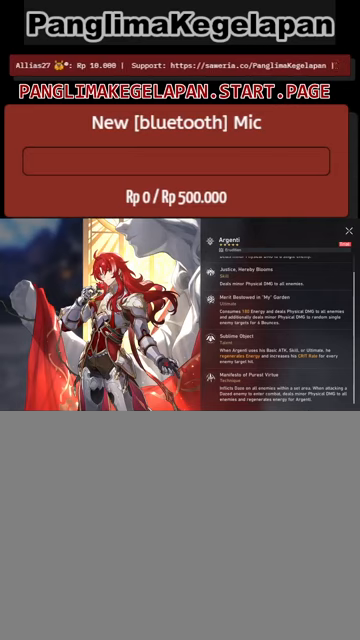
{"buttons": ["R2"], "left_stick": "center", "right_stick": "center", "events": []}
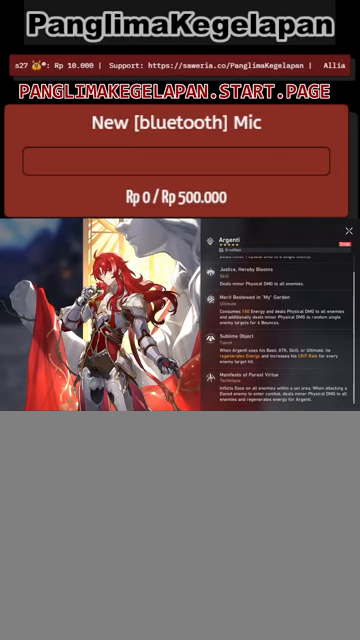
{"buttons": ["R2"], "left_stick": "center", "right_stick": "center", "events": []}
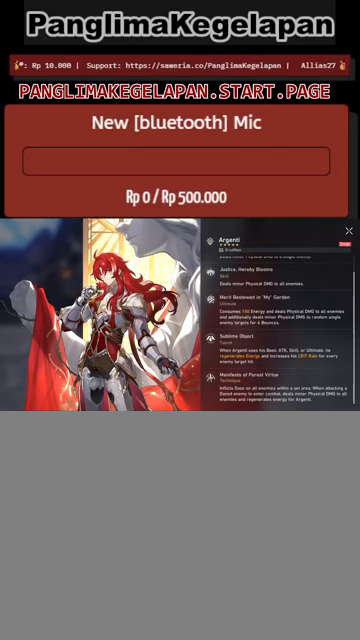
{"buttons": ["R2"], "left_stick": "center", "right_stick": "center", "events": []}
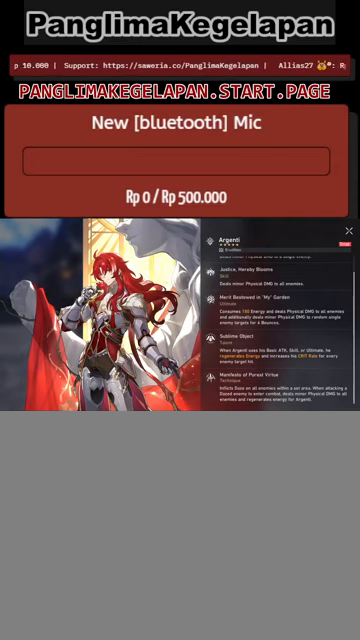
{"buttons": ["R2"], "left_stick": "center", "right_stick": "center", "events": []}
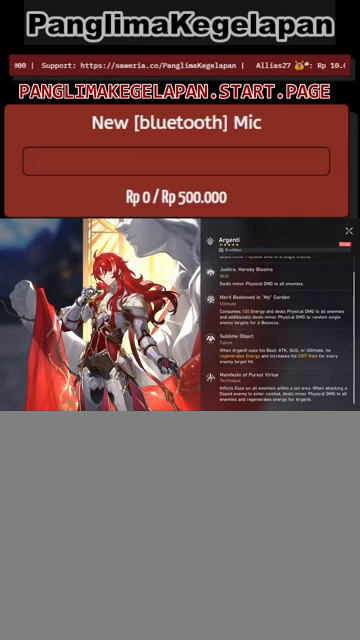
{"buttons": ["R2"], "left_stick": "center", "right_stick": "center", "events": []}
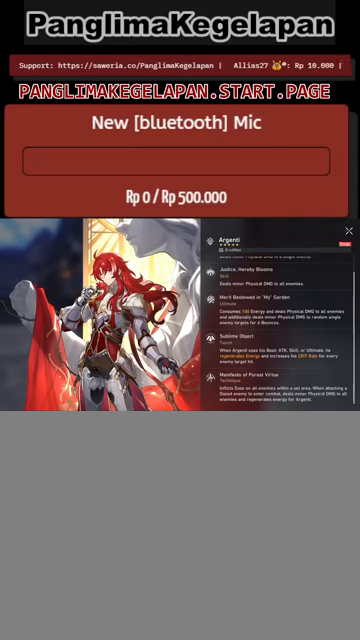
{"buttons": ["R2"], "left_stick": "center", "right_stick": "center", "events": []}
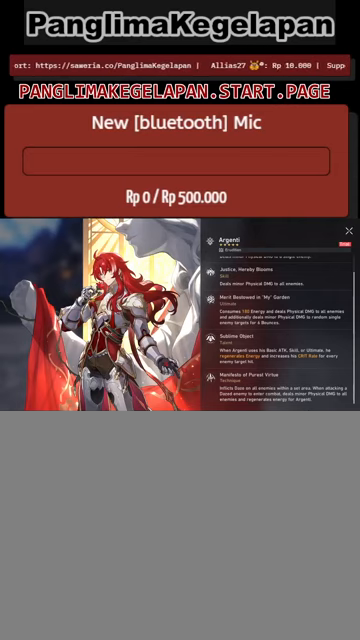
{"buttons": ["R2"], "left_stick": "center", "right_stick": "center", "events": []}
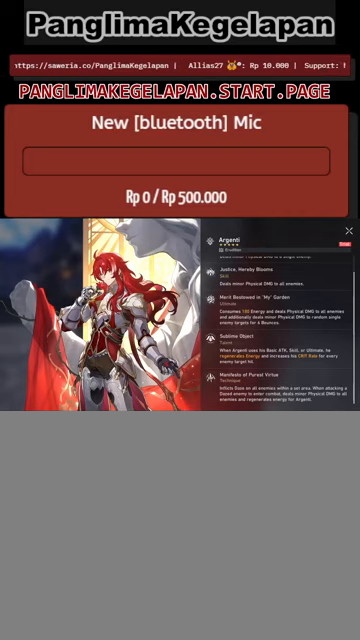
{"buttons": ["R2"], "left_stick": "center", "right_stick": "center", "events": []}
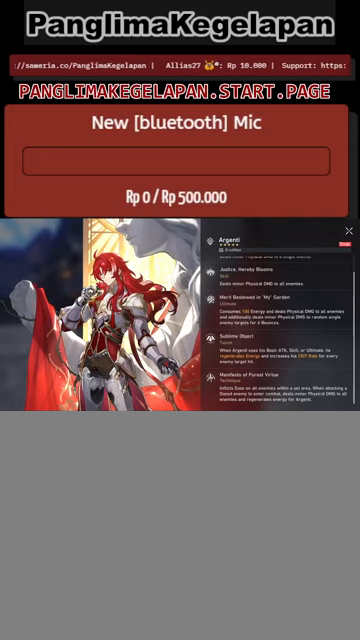
{"buttons": ["R2"], "left_stick": "center", "right_stick": "center", "events": []}
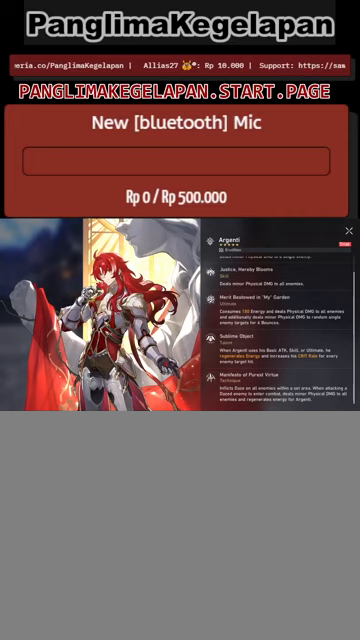
{"buttons": ["R2"], "left_stick": "center", "right_stick": "center", "events": []}
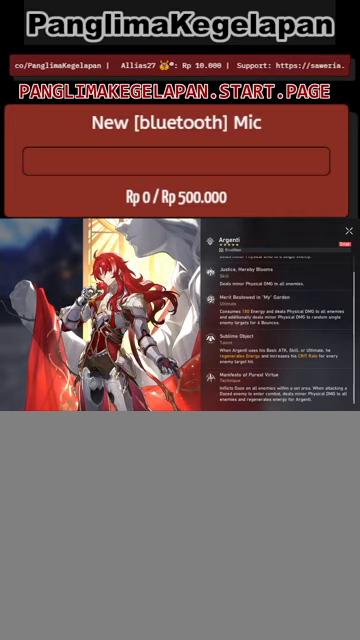
{"buttons": ["R2"], "left_stick": "center", "right_stick": "center", "events": []}
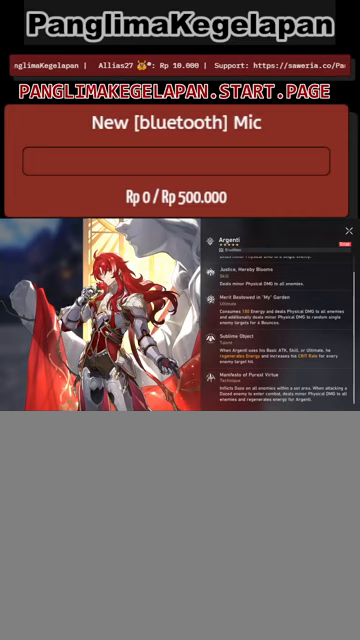
{"buttons": ["R2"], "left_stick": "center", "right_stick": "center", "events": []}
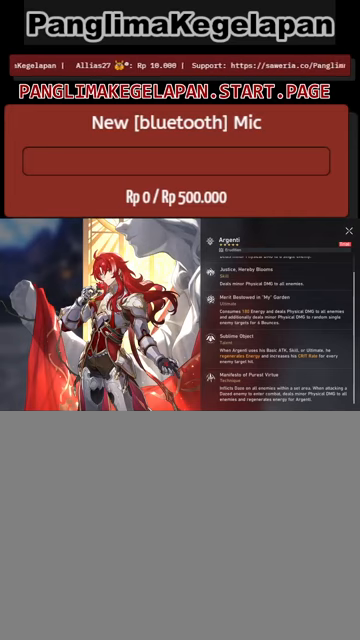
{"buttons": ["R2"], "left_stick": "center", "right_stick": "center", "events": []}
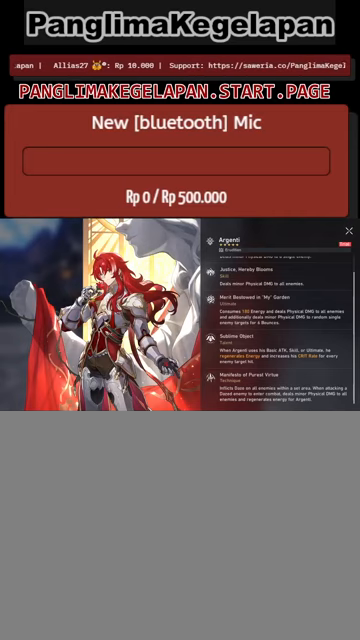
{"buttons": ["R2"], "left_stick": "center", "right_stick": "center", "events": []}
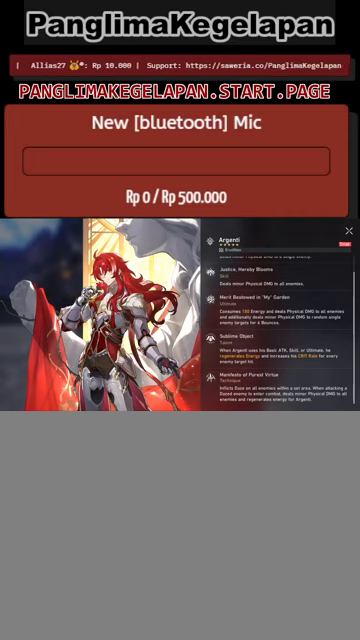
{"buttons": ["R2"], "left_stick": "center", "right_stick": "down", "events": [[367, "right_stick", "down"]]}
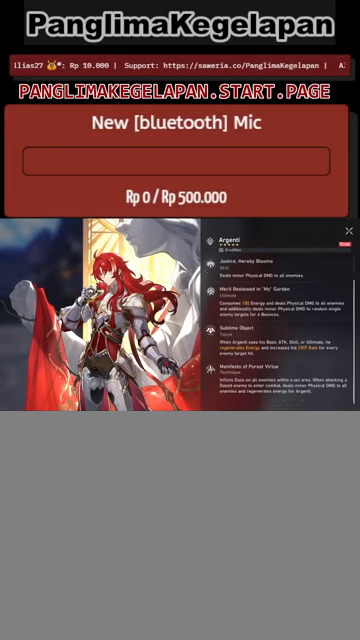
{"buttons": ["R2"], "left_stick": "center", "right_stick": "center", "events": [[33, "right_stick", "center"]]}
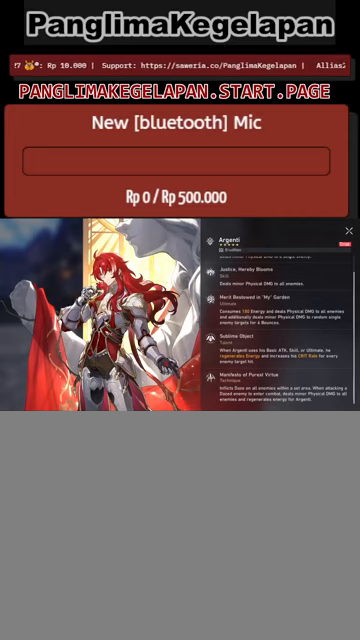
{"buttons": ["R2"], "left_stick": "center", "right_stick": "center", "events": []}
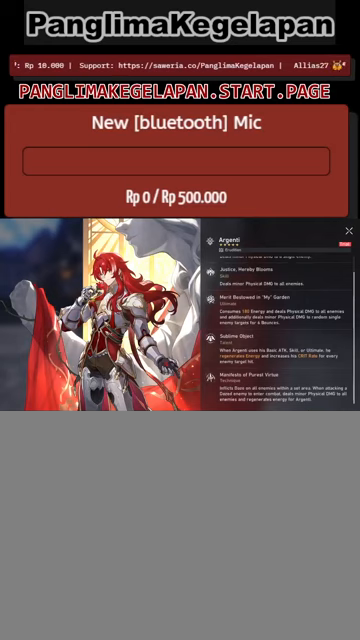
{"buttons": ["R2"], "left_stick": "center", "right_stick": "center", "events": []}
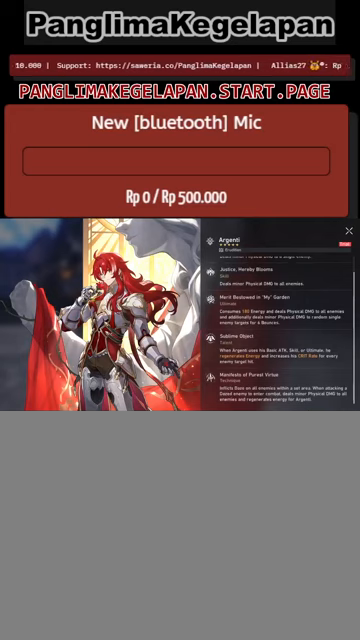
{"buttons": ["R2"], "left_stick": "center", "right_stick": "center", "events": []}
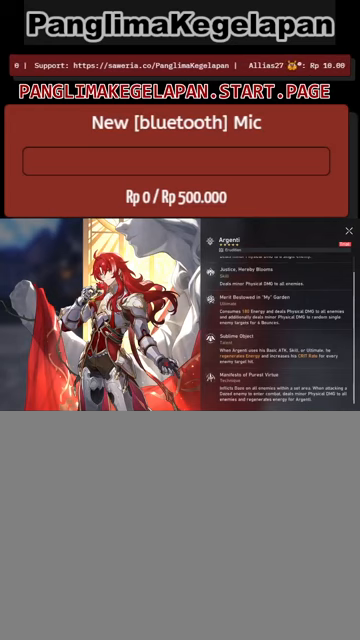
{"buttons": ["R2"], "left_stick": "center", "right_stick": "center", "events": []}
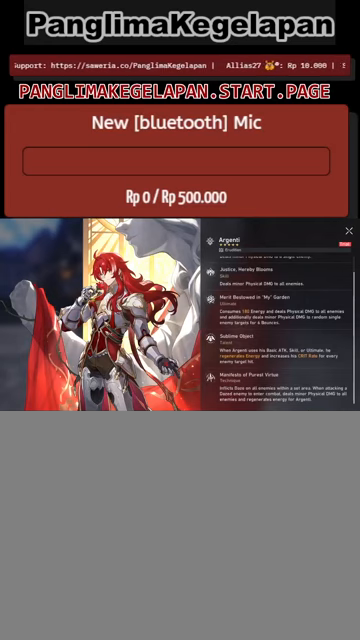
{"buttons": ["R2"], "left_stick": "center", "right_stick": "center", "events": []}
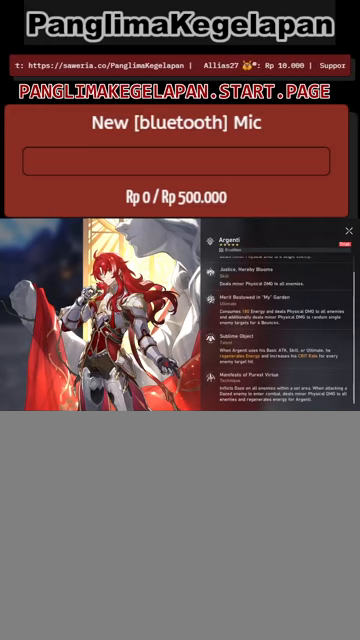
{"buttons": ["R2"], "left_stick": "center", "right_stick": "center", "events": []}